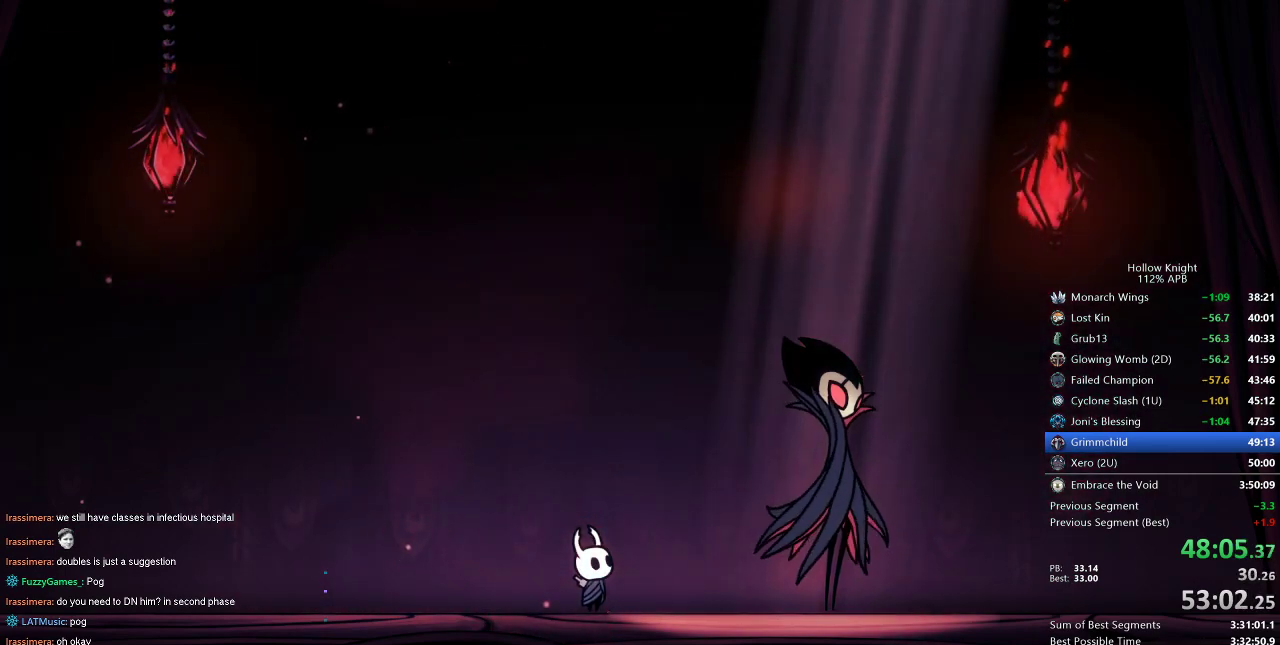
Gameplay with keyboard; each line is a JSON object with the keys held at the frame after it. "events" lists presses ("down") and releases ("up") of "cdash", "dash", "dnail", "down", "heal", "inv", "jump", "left", "nail", "right", "spell" and "up" between this image and that frame as [ms after this image, input, new state], when the widget could be followed in between. No other keys are recorded. Mouse input is not recorded. Key names are as the overlay labels them; some are game actions (e.g. jump) rather than physical keys.
{"keys": [], "events": [[67, "dnail", "up"], [67, "nail", "up"], [100, "dnail", "down"], [100, "jump", "down"], [167, "dnail", "up"], [167, "jump", "up"], [200, "dnail", "down"], [200, "jump", "down"], [200, "nail", "down"], [250, "dnail", "up"], [250, "jump", "up"], [250, "nail", "up"], [350, "dnail", "down"], [350, "jump", "down"], [350, "nail", "down"], [400, "dnail", "up"], [400, "jump", "up"], [400, "nail", "up"], [450, "dnail", "down"], [450, "jump", "down"], [484, "dnail", "up"], [484, "jump", "up"]]}
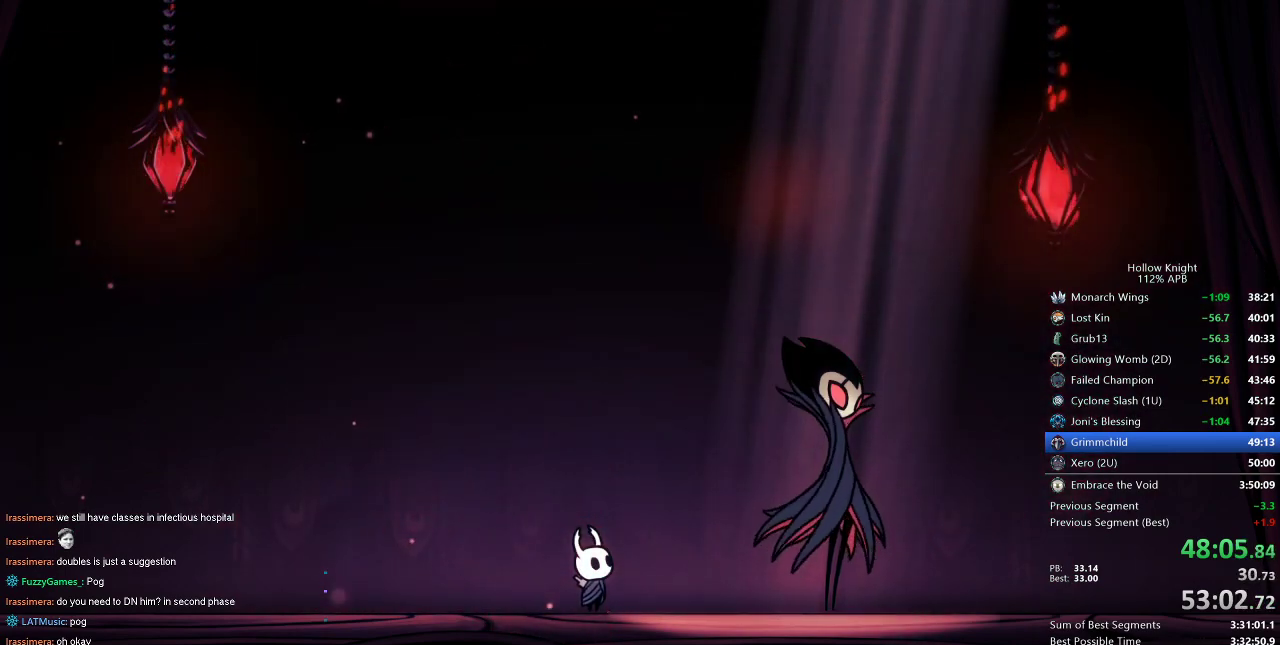
{"keys": [], "events": [[84, "jump", "down"], [184, "dnail", "down"], [184, "nail", "down"], [217, "dnail", "up"], [217, "jump", "up"], [217, "nail", "up"], [267, "jump", "down"], [384, "jump", "up"], [400, "dnail", "down"], [450, "dnail", "up"]]}
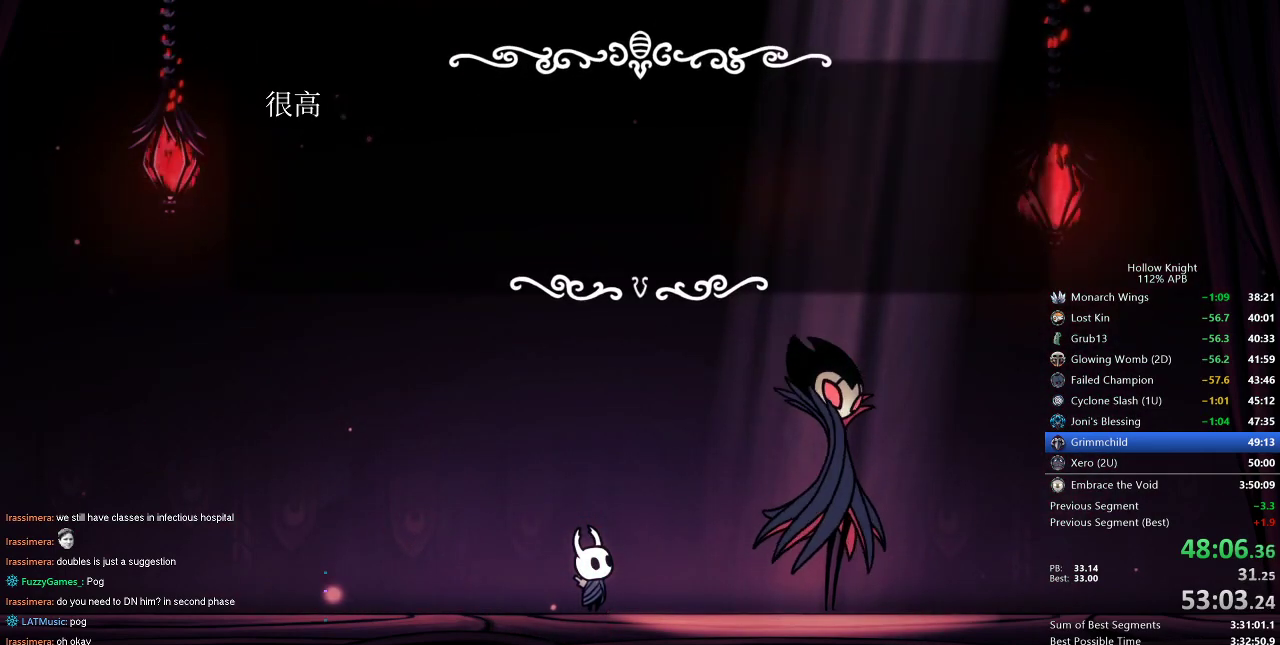
{"keys": ["dnail", "jump"], "events": [[84, "nail", "down"], [134, "jump", "down"], [134, "nail", "up"], [200, "jump", "up"], [234, "dnail", "down"], [234, "jump", "down"], [234, "nail", "down"], [267, "dnail", "up"], [267, "nail", "up"], [334, "nail", "down"], [384, "jump", "up"], [384, "nail", "up"], [467, "dnail", "down"], [467, "jump", "down"]]}
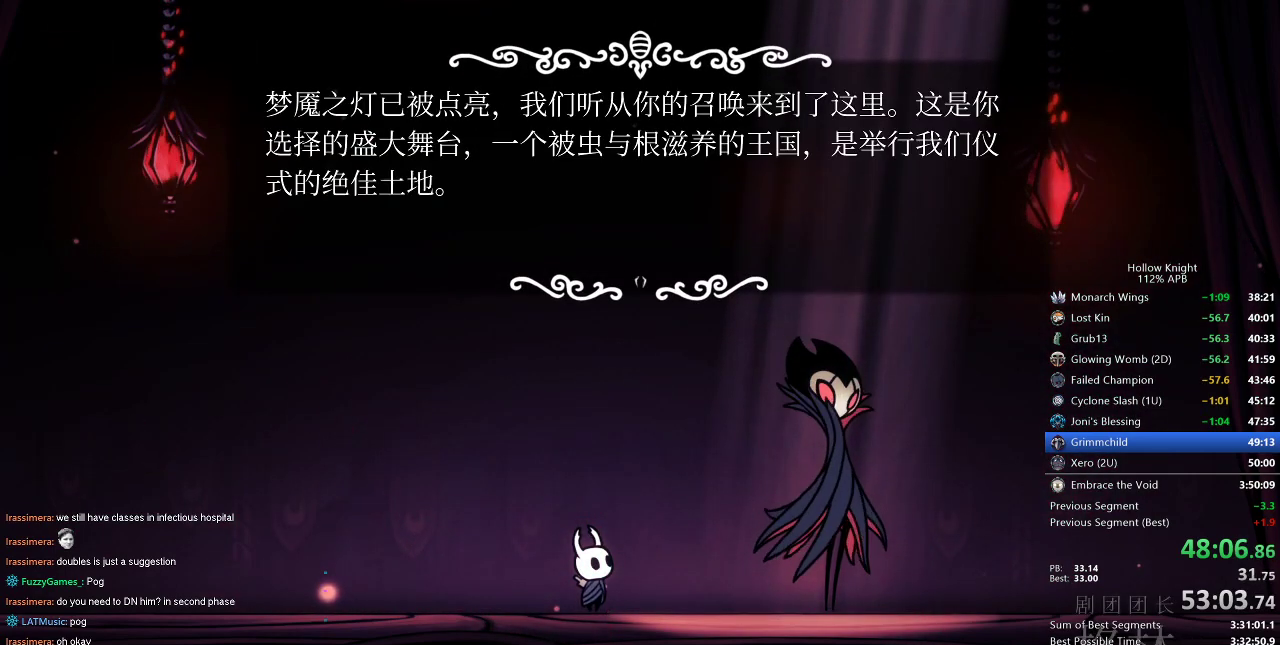
{"keys": ["jump"], "events": [[34, "dnail", "up"], [117, "jump", "up"], [167, "dnail", "down"], [167, "jump", "down"], [167, "nail", "down"], [217, "dnail", "up"], [217, "nail", "up"], [250, "dnail", "down"], [317, "jump", "up"], [417, "jump", "down"], [417, "nail", "down"], [450, "dnail", "up"], [450, "nail", "up"]]}
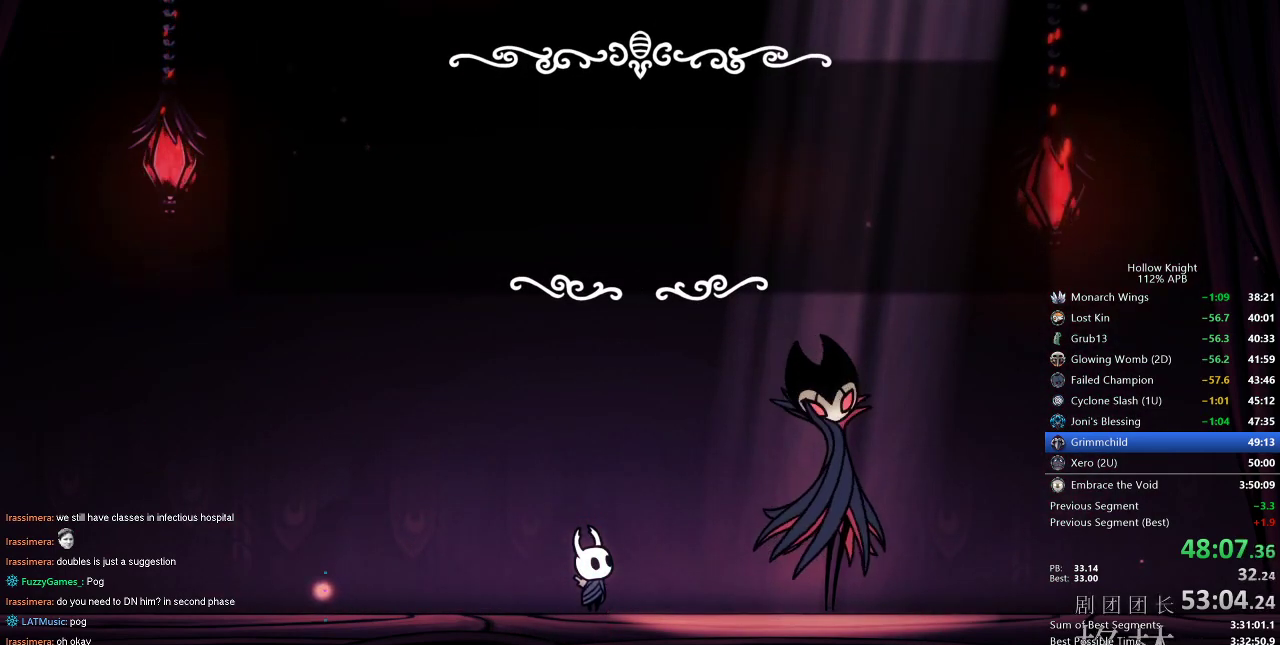
{"keys": ["heal"], "events": [[50, "dnail", "down"], [50, "jump", "up"], [150, "dnail", "up"], [150, "jump", "down"], [167, "dnail", "down"], [167, "jump", "up"], [217, "nail", "down"], [250, "dnail", "up"], [250, "jump", "down"], [250, "nail", "up"], [317, "dnail", "down"], [317, "heal", "down"], [317, "jump", "up"], [367, "dnail", "up"], [367, "heal", "up"], [450, "heal", "down"]]}
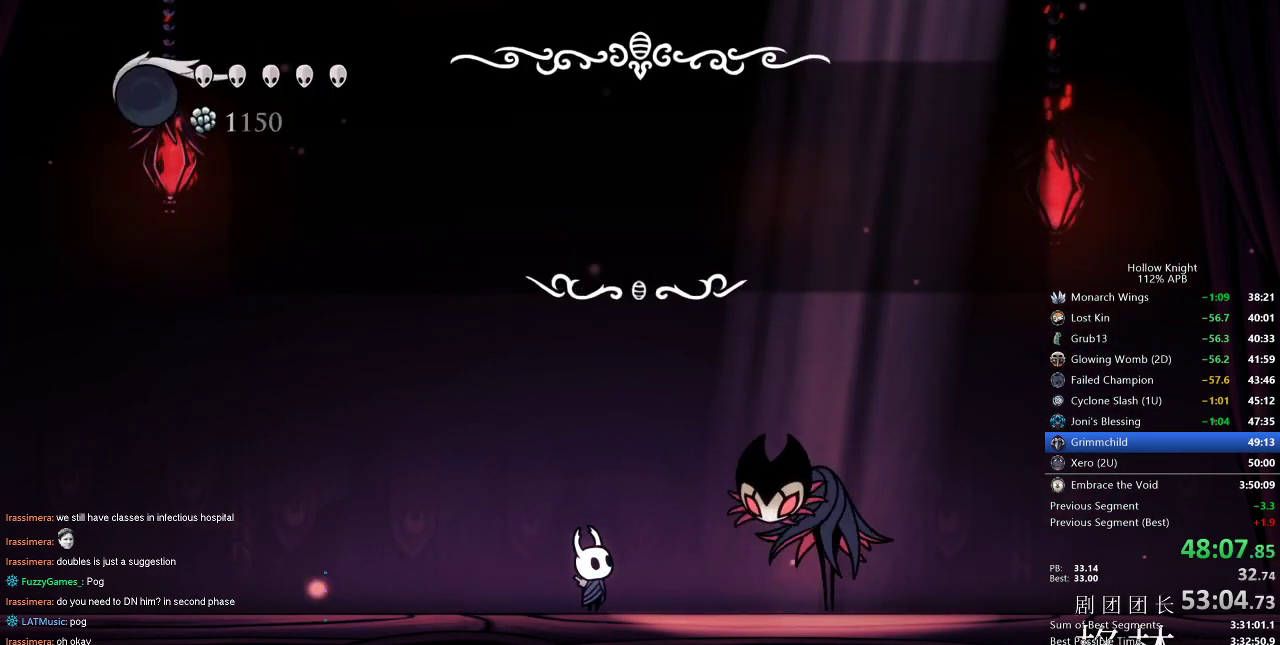
{"keys": ["heal"], "events": [[17, "heal", "up"], [17, "jump", "down"], [50, "dnail", "down"], [50, "jump", "up"], [50, "nail", "down"], [117, "dnail", "up"], [117, "heal", "down"], [117, "nail", "up"], [134, "heal", "up"], [184, "dnail", "down"], [184, "heal", "down"], [184, "jump", "down"], [184, "nail", "down"], [234, "dnail", "up"], [234, "jump", "up"], [234, "nail", "up"], [284, "dnail", "down"], [284, "heal", "up"], [284, "nail", "down"], [317, "dnail", "up"], [317, "heal", "down"], [317, "jump", "down"], [317, "nail", "up"], [367, "jump", "up"], [434, "dnail", "down"], [434, "heal", "up"], [434, "jump", "down"], [434, "nail", "down"], [467, "dnail", "up"], [467, "heal", "down"], [467, "jump", "up"], [467, "nail", "up"]]}
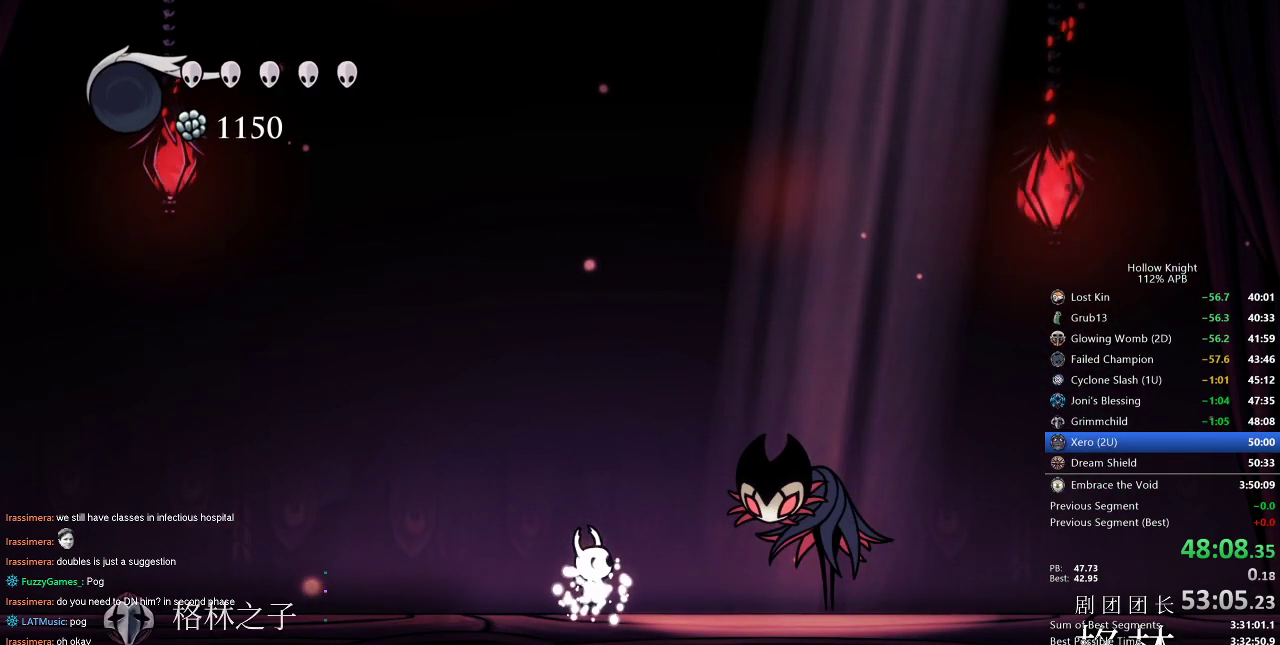
{"keys": ["heal", "nail"], "events": [[67, "jump", "down"], [117, "dnail", "down"], [117, "jump", "up"], [167, "dnail", "up"], [167, "heal", "up"], [167, "jump", "down"], [217, "heal", "down"], [217, "jump", "up"], [250, "heal", "up"], [300, "jump", "down"], [350, "dnail", "down"], [350, "heal", "down"], [350, "jump", "up"], [384, "dnail", "up"], [384, "heal", "up"], [500, "heal", "down"], [500, "nail", "down"]]}
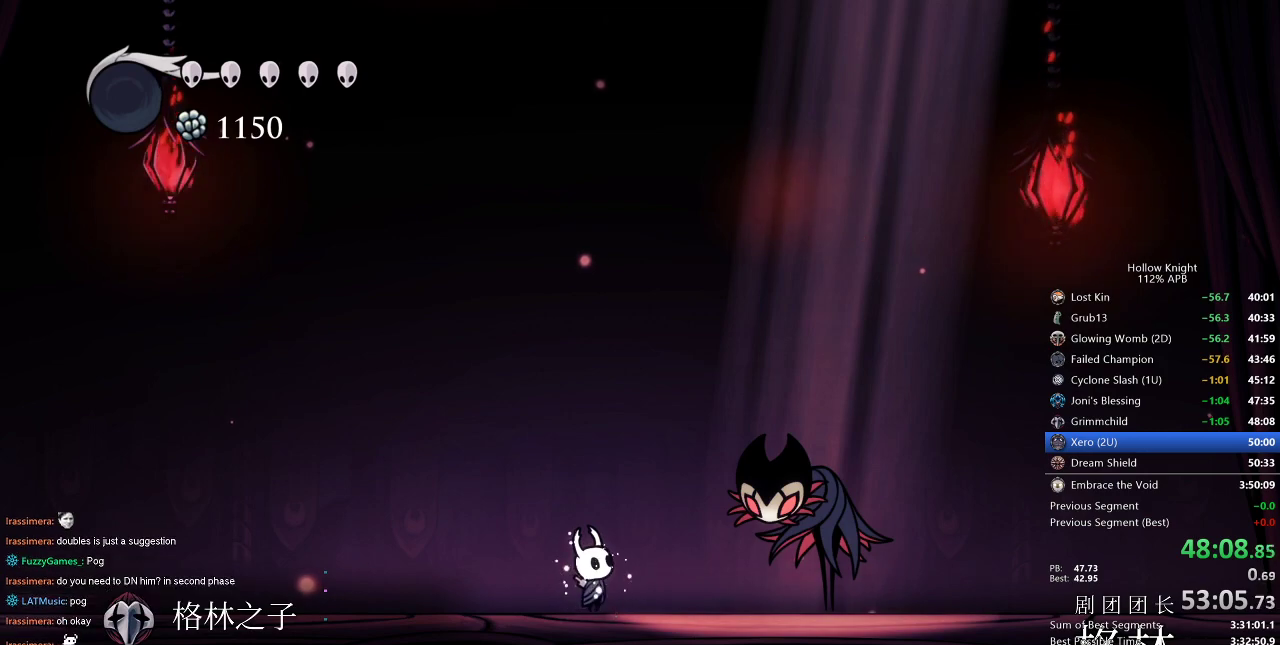
{"keys": [], "events": [[17, "heal", "up"], [17, "nail", "up"], [117, "dnail", "down"], [117, "jump", "down"], [167, "jump", "up"], [234, "dnail", "up"], [267, "jump", "down"], [334, "jump", "up"], [367, "jump", "down"], [400, "jump", "up"]]}
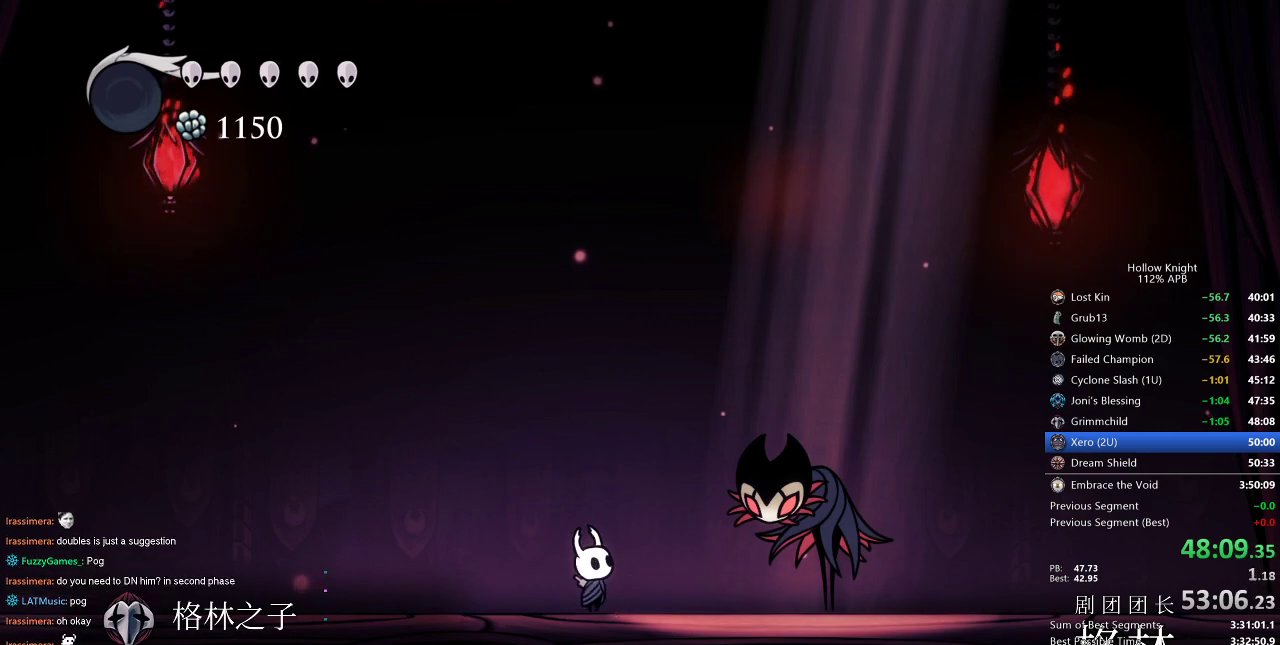
{"keys": [], "events": []}
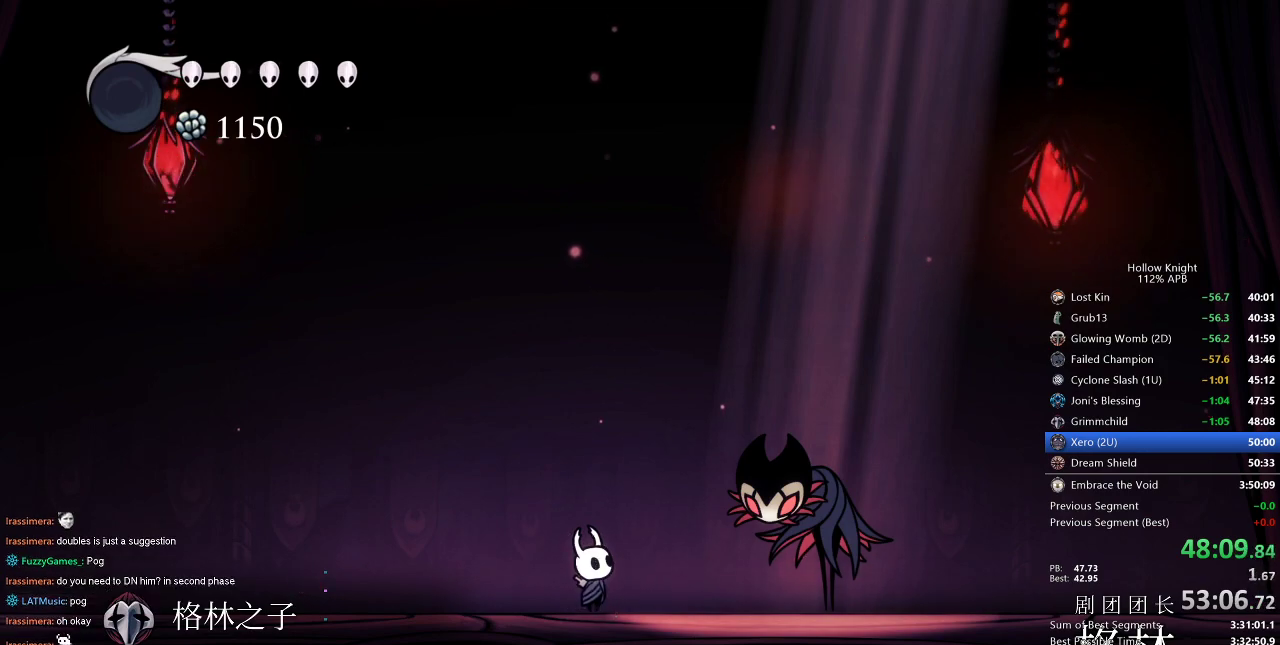
{"keys": [], "events": []}
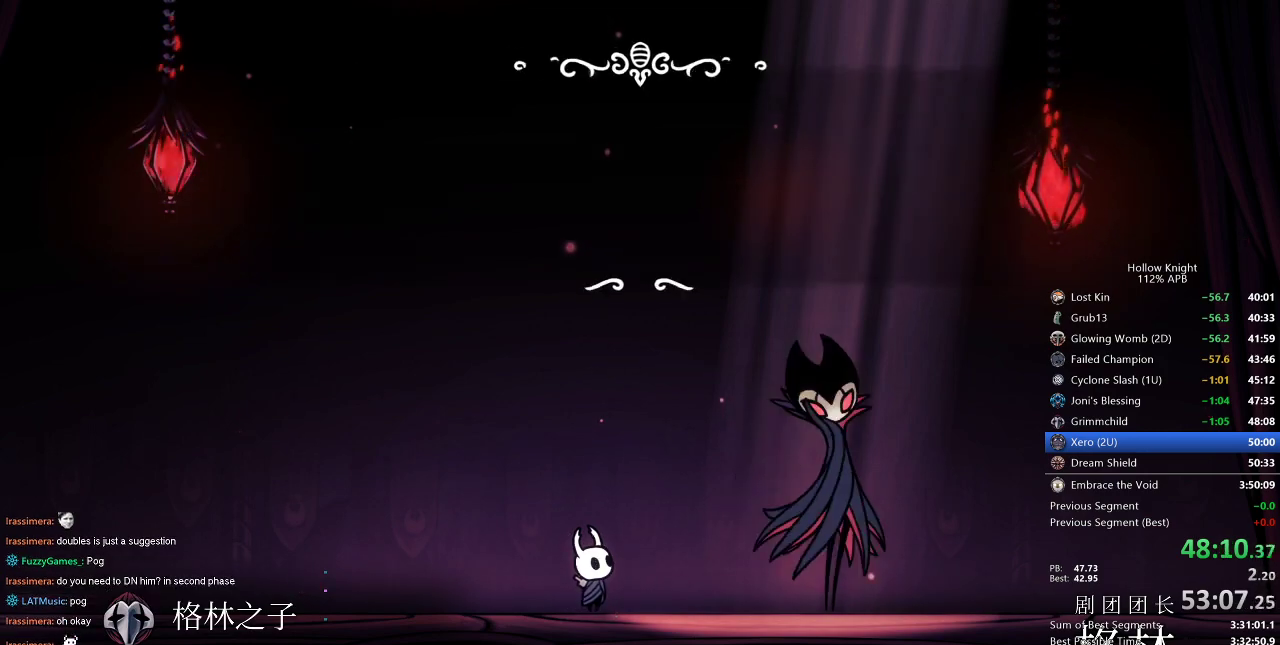
{"keys": [], "events": [[367, "dnail", "down"], [400, "jump", "down"], [450, "nail", "down"], [500, "dnail", "up"], [500, "jump", "up"], [500, "nail", "up"]]}
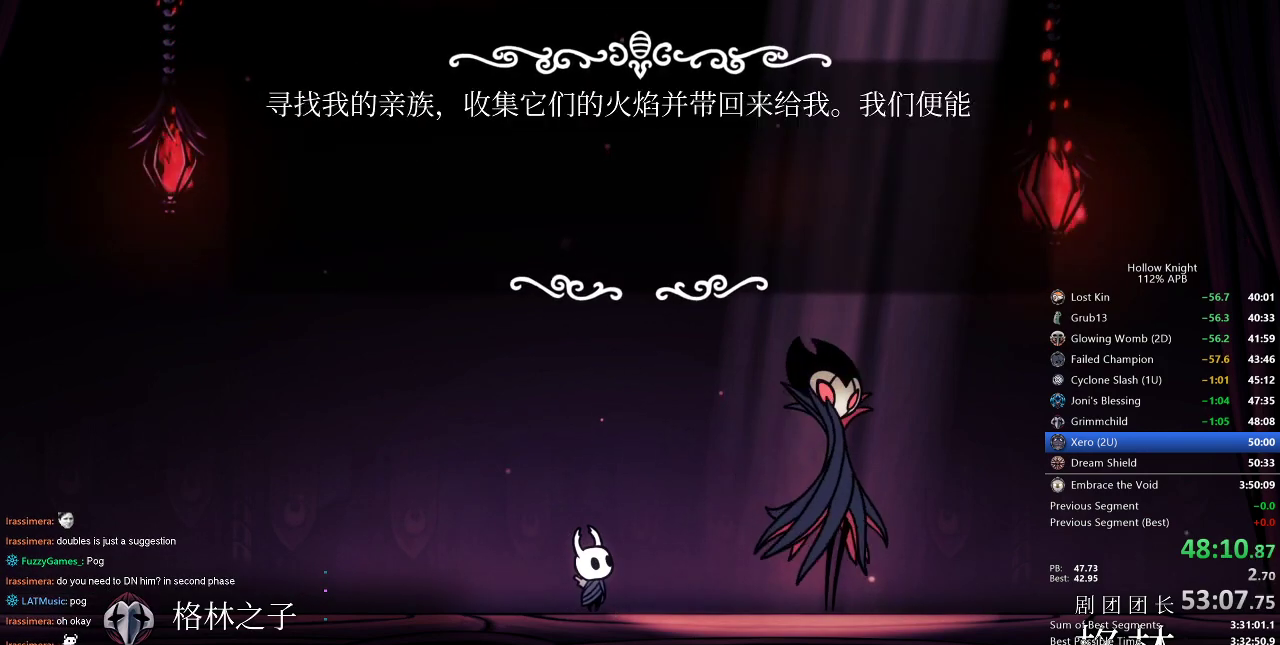
{"keys": ["dnail"], "events": [[50, "dnail", "down"], [50, "nail", "down"], [100, "jump", "down"], [150, "dnail", "up"], [150, "jump", "up"], [150, "nail", "up"], [184, "dnail", "down"], [184, "jump", "down"], [184, "nail", "down"], [234, "dnail", "up"], [234, "jump", "up"], [234, "nail", "up"], [284, "dnail", "down"], [284, "nail", "down"], [334, "jump", "down"], [367, "jump", "up"], [467, "nail", "up"]]}
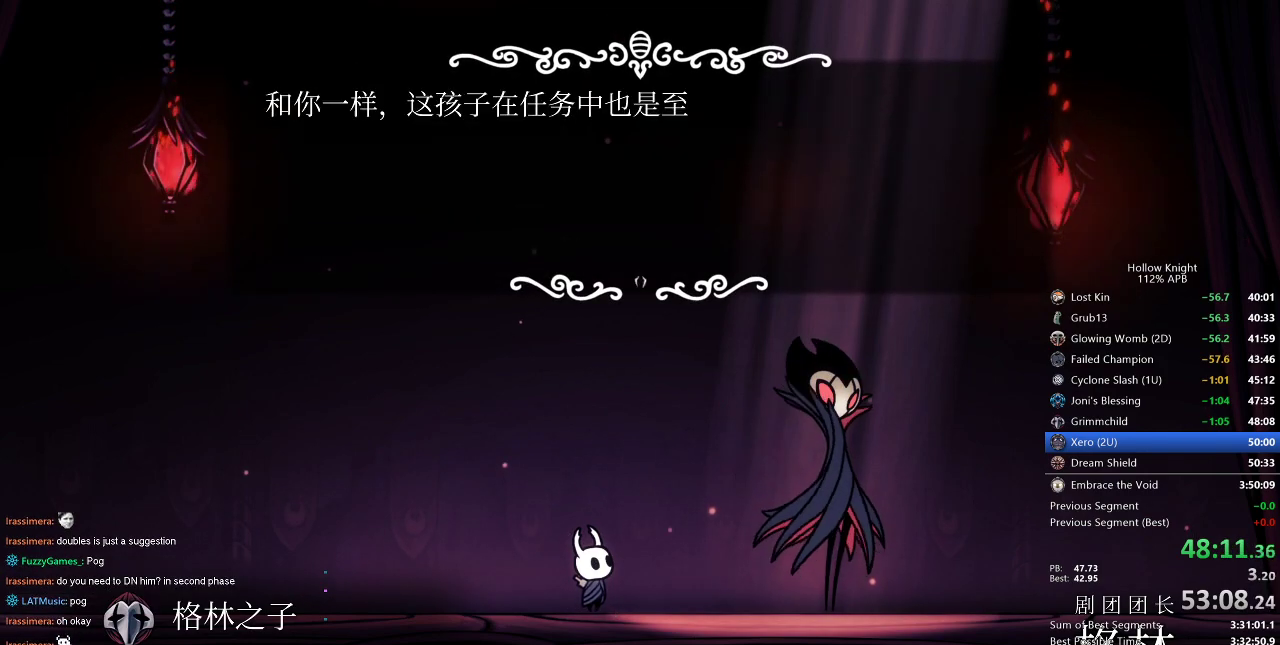
{"keys": ["dnail", "jump", "nail"], "events": [[17, "jump", "down"], [17, "nail", "down"], [67, "nail", "up"], [117, "jump", "up"], [167, "dnail", "up"], [167, "jump", "down"], [234, "jump", "up"], [284, "dnail", "down"], [284, "jump", "down"], [317, "dnail", "up"], [317, "jump", "up"], [384, "dnail", "down"], [384, "jump", "down"], [384, "nail", "down"], [417, "jump", "up"], [417, "nail", "up"], [450, "jump", "down"], [450, "nail", "down"]]}
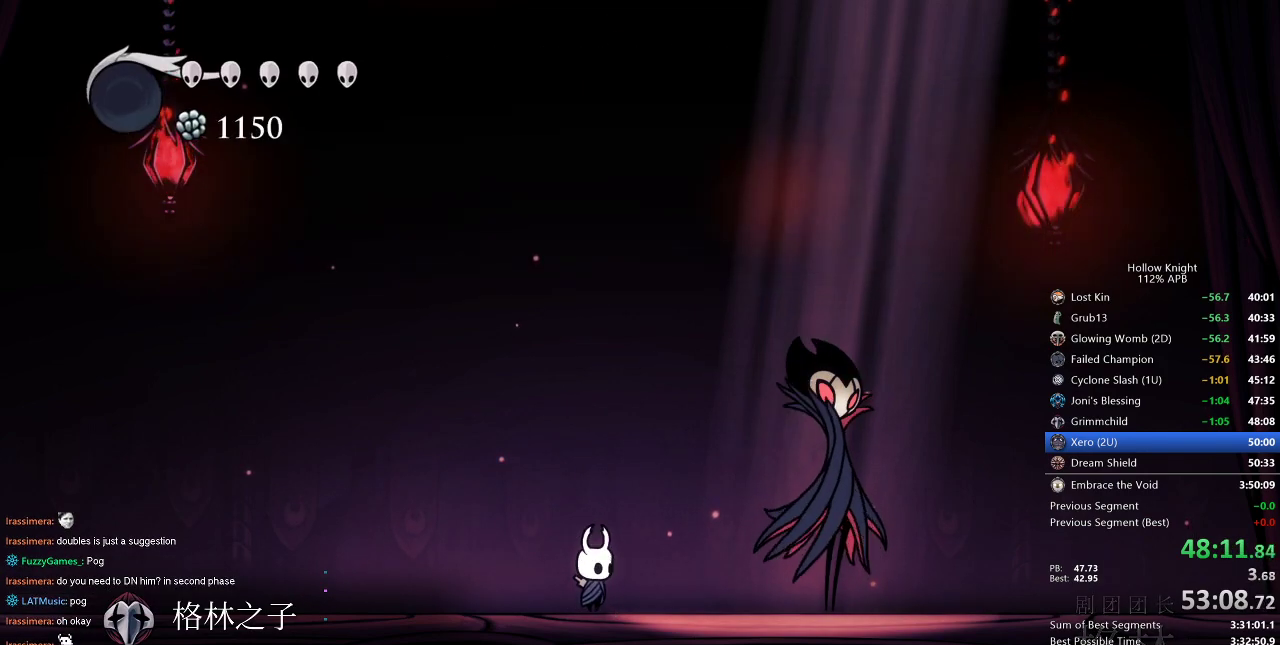
{"keys": [], "events": [[17, "dnail", "up"], [17, "jump", "up"], [17, "nail", "up"], [50, "dnail", "down"], [50, "nail", "down"], [84, "dnail", "up"], [84, "nail", "up"]]}
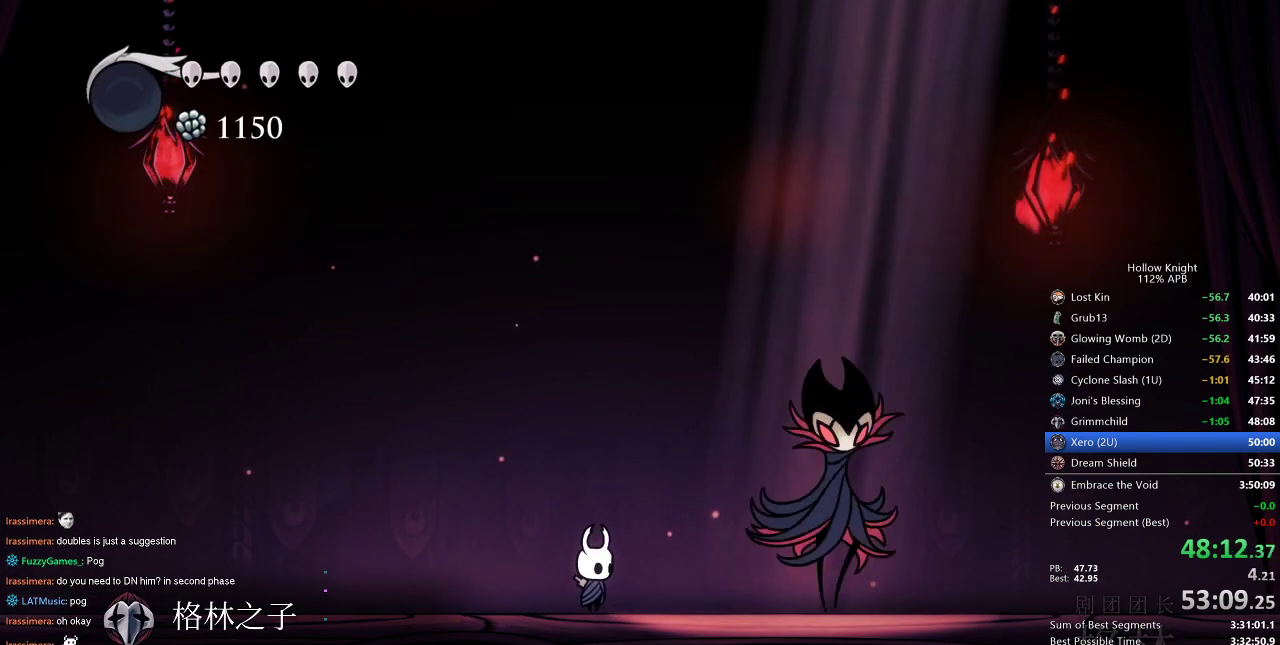
{"keys": [], "events": []}
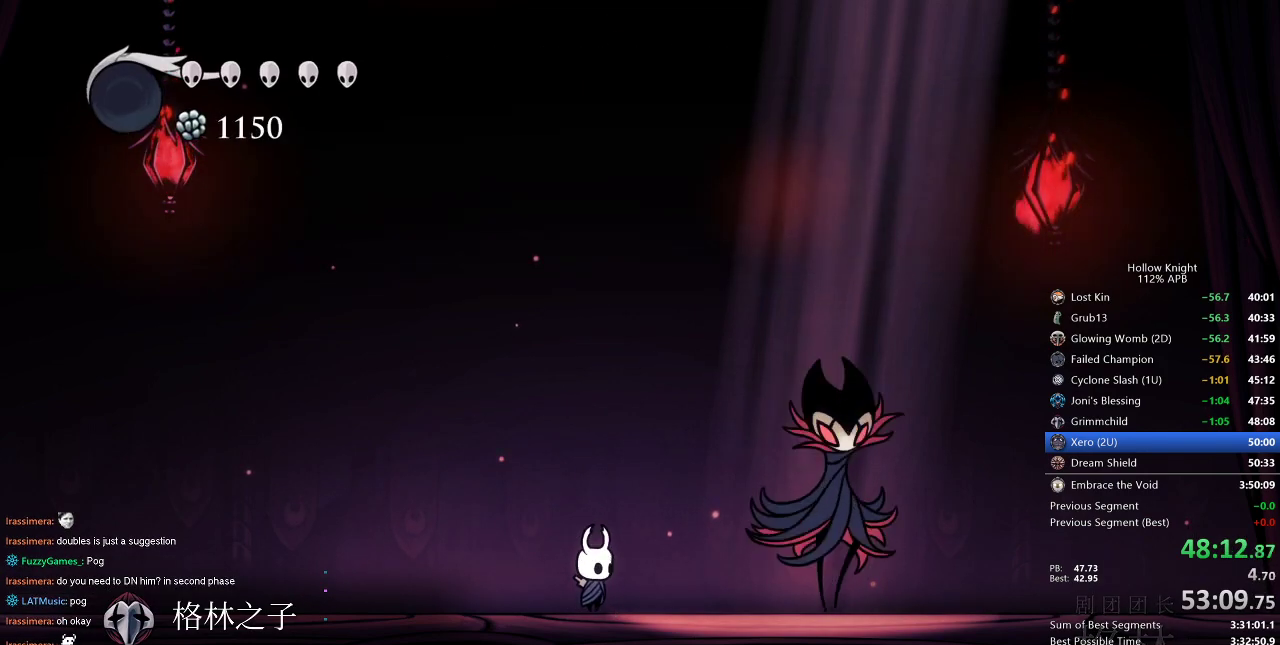
{"keys": [], "events": []}
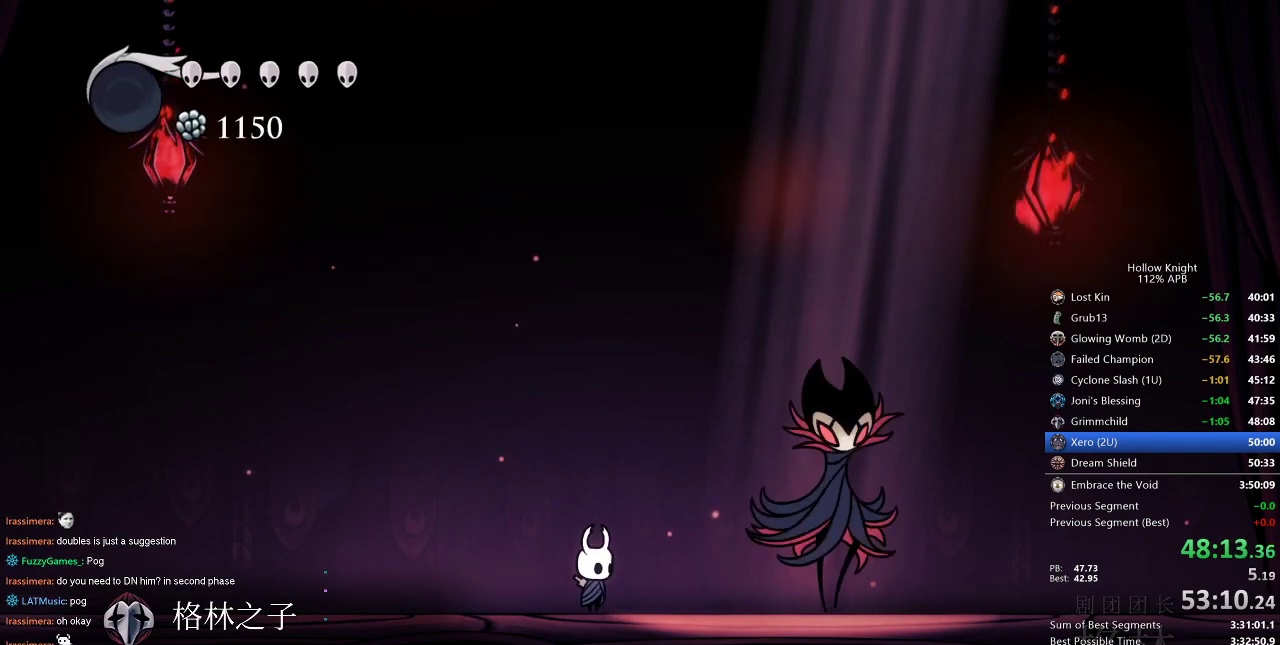
{"keys": [], "events": []}
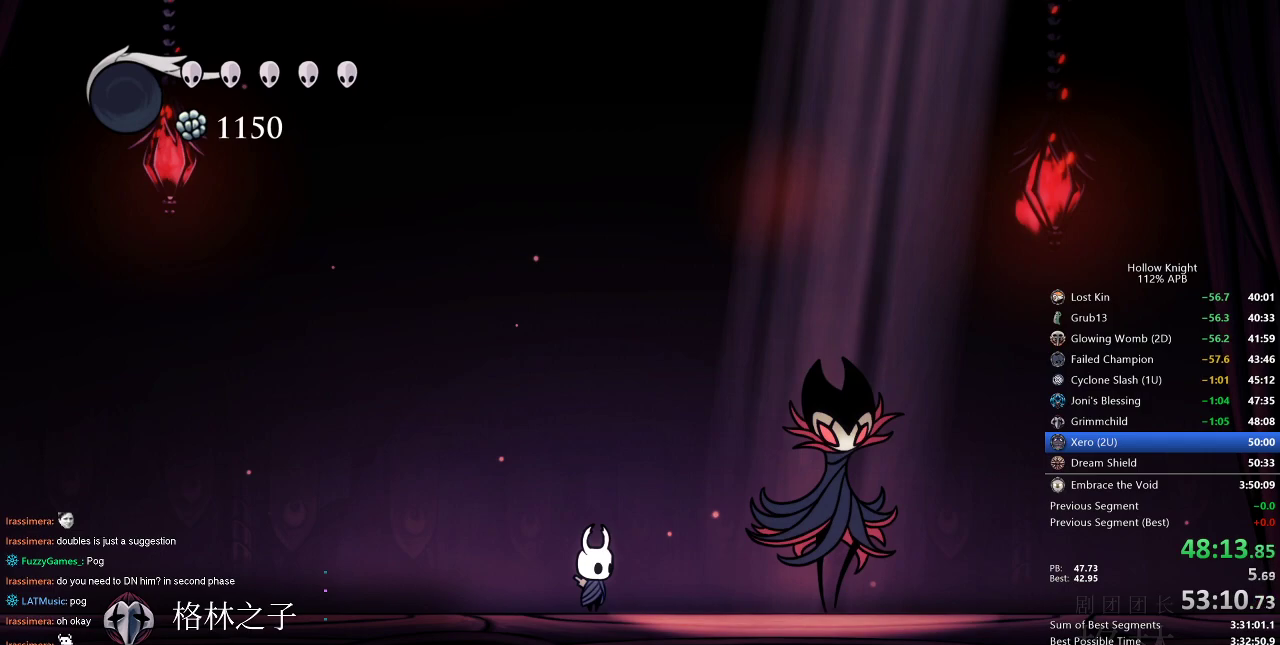
{"keys": [], "events": []}
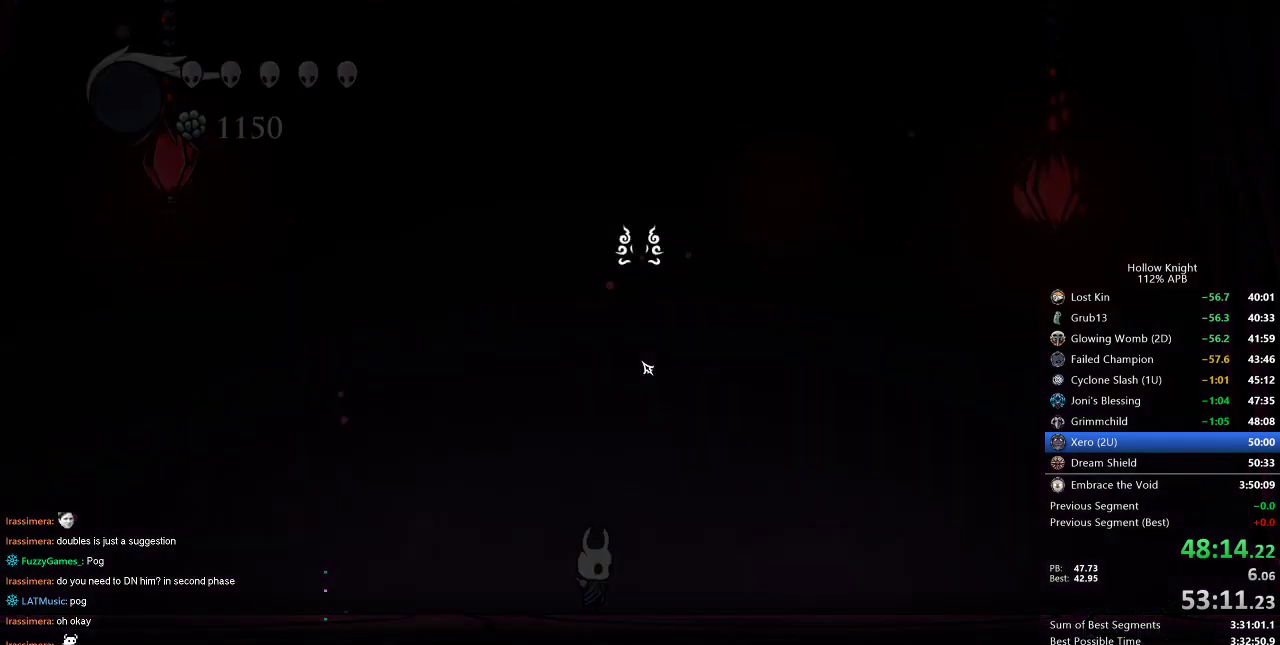
{"keys": ["up"], "events": [[450, "up", "down"]]}
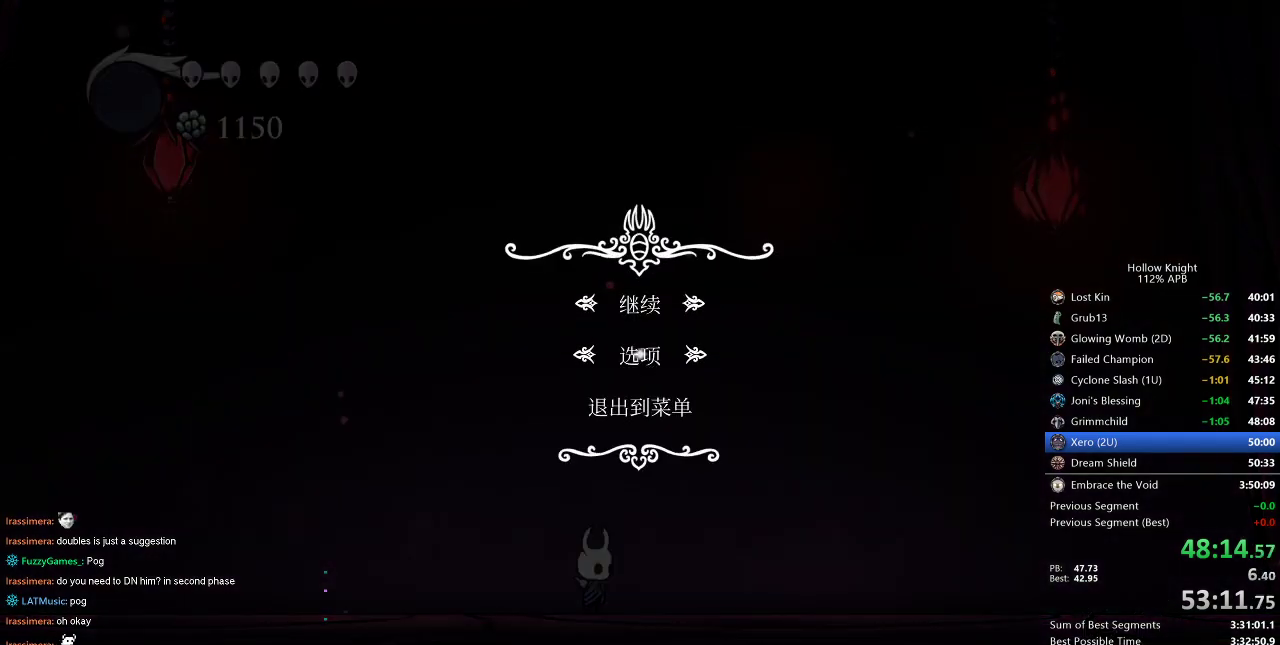
{"keys": [], "events": [[117, "up", "up"]]}
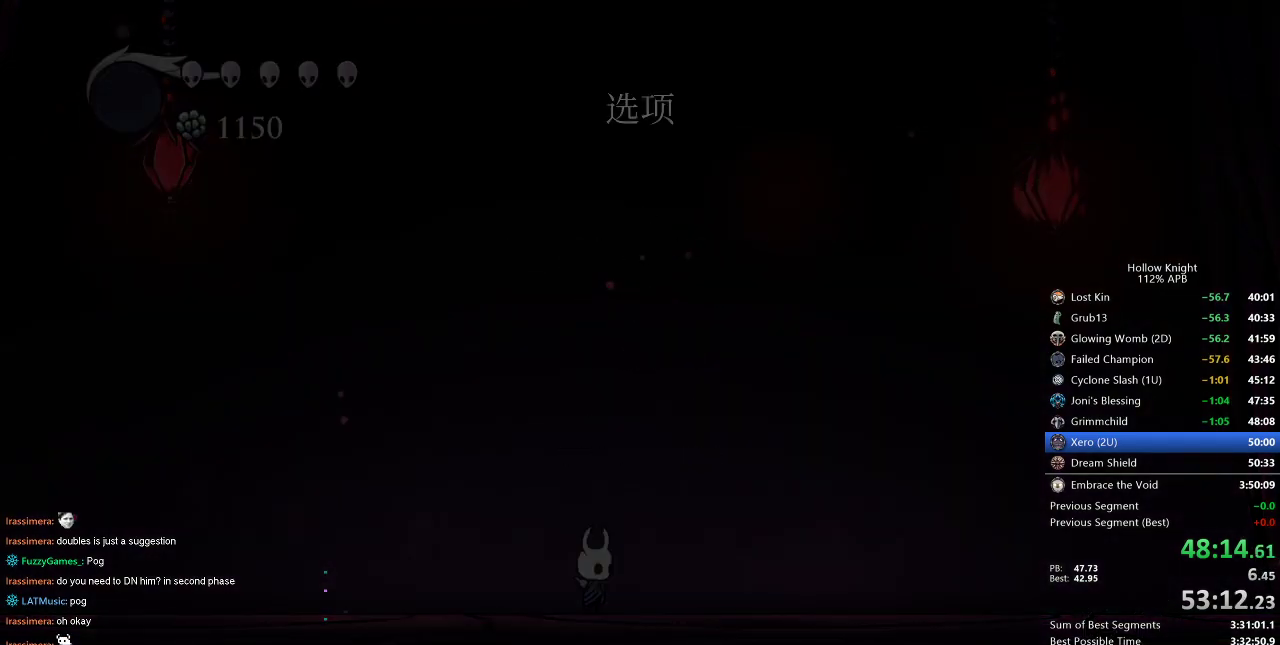
{"keys": [], "events": []}
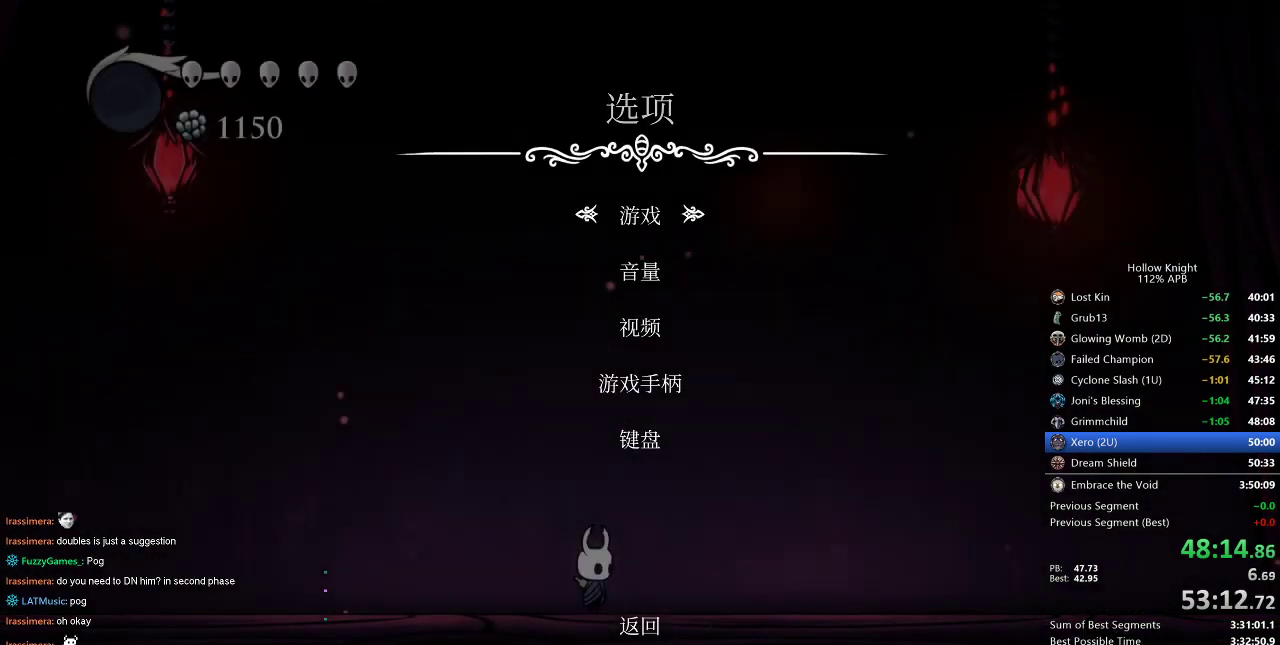
{"keys": [], "events": []}
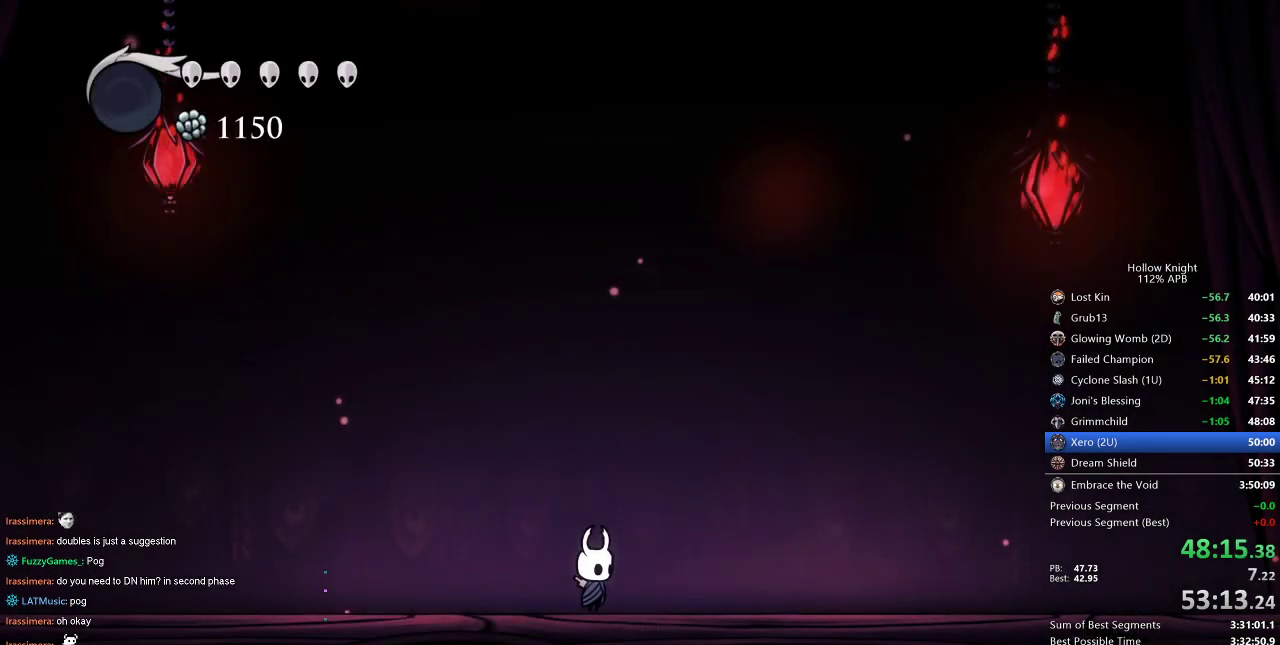
{"keys": [], "events": []}
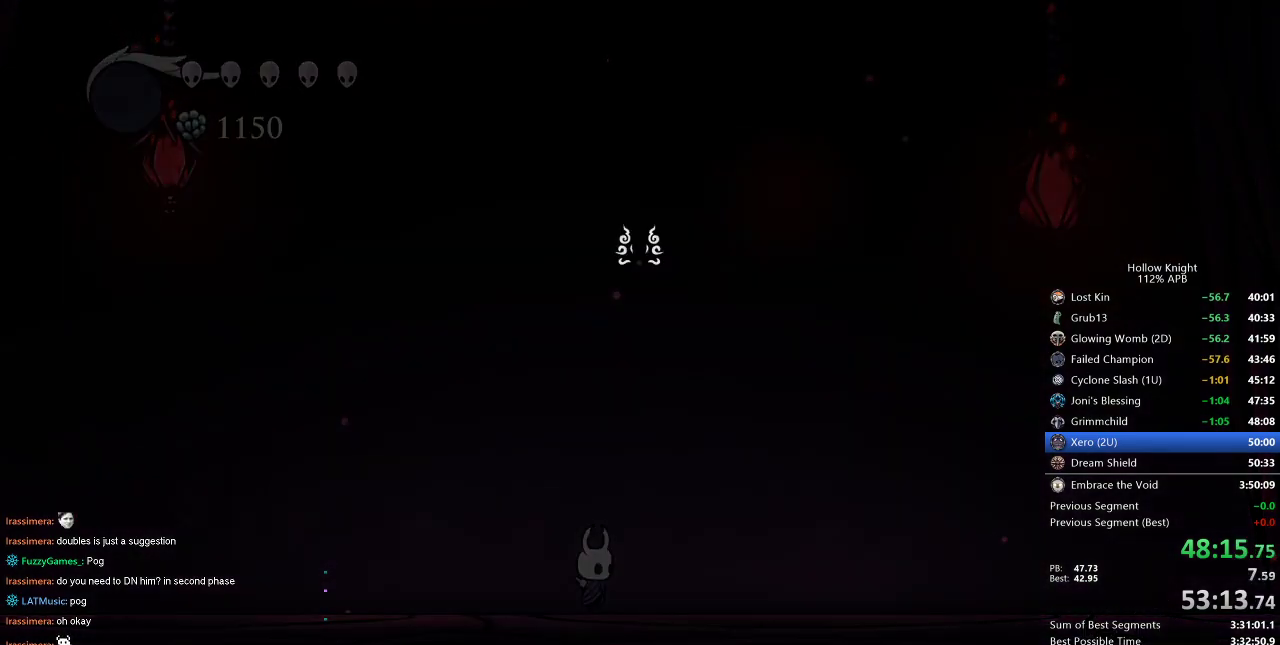
{"keys": [], "events": [[400, "up", "down"], [500, "up", "up"]]}
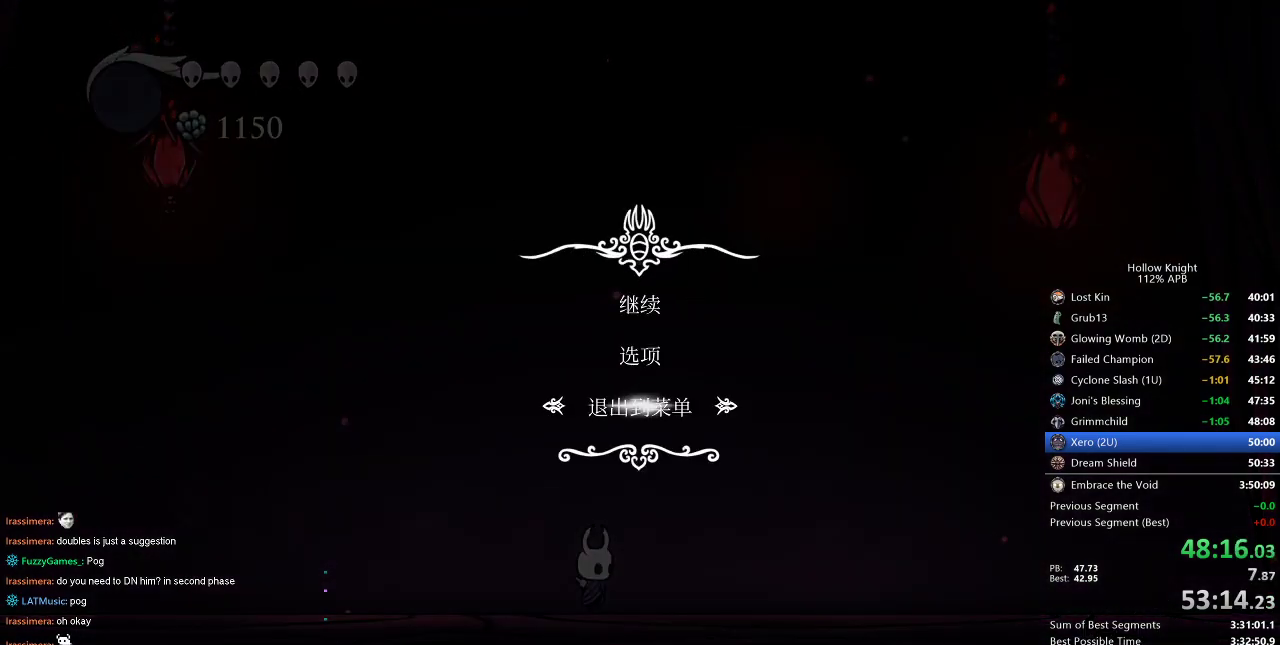
{"keys": [], "events": []}
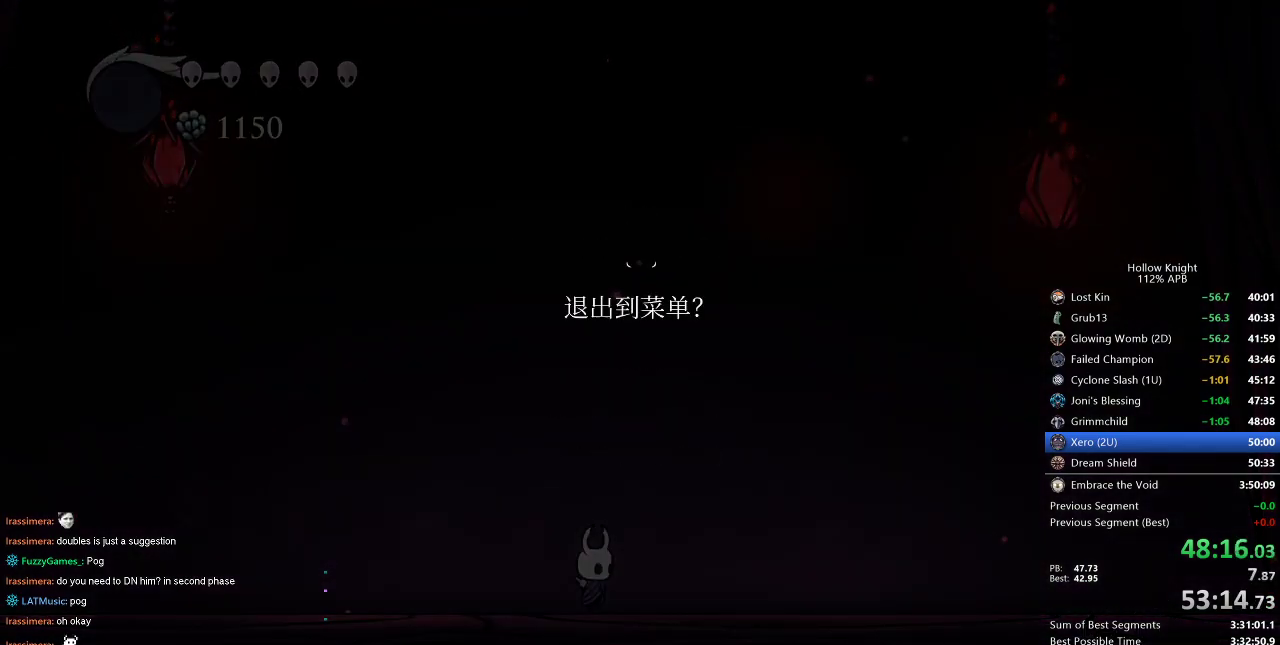
{"keys": [], "events": [[367, "up", "down"], [467, "up", "up"]]}
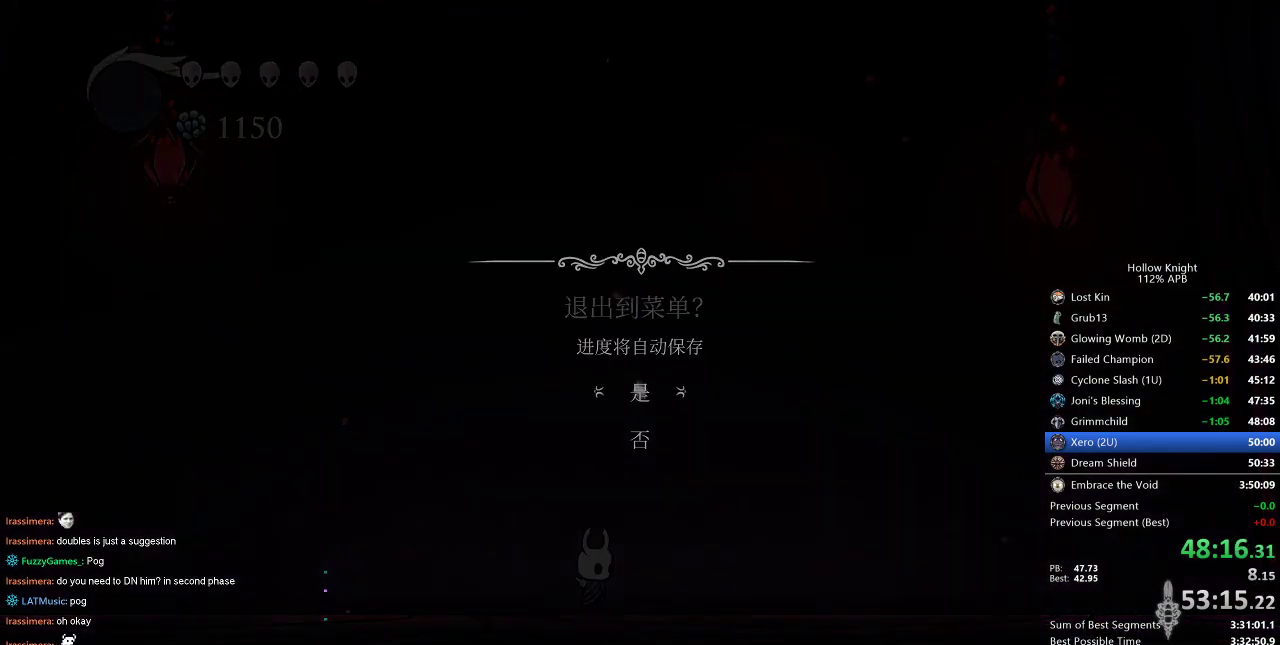
{"keys": [], "events": []}
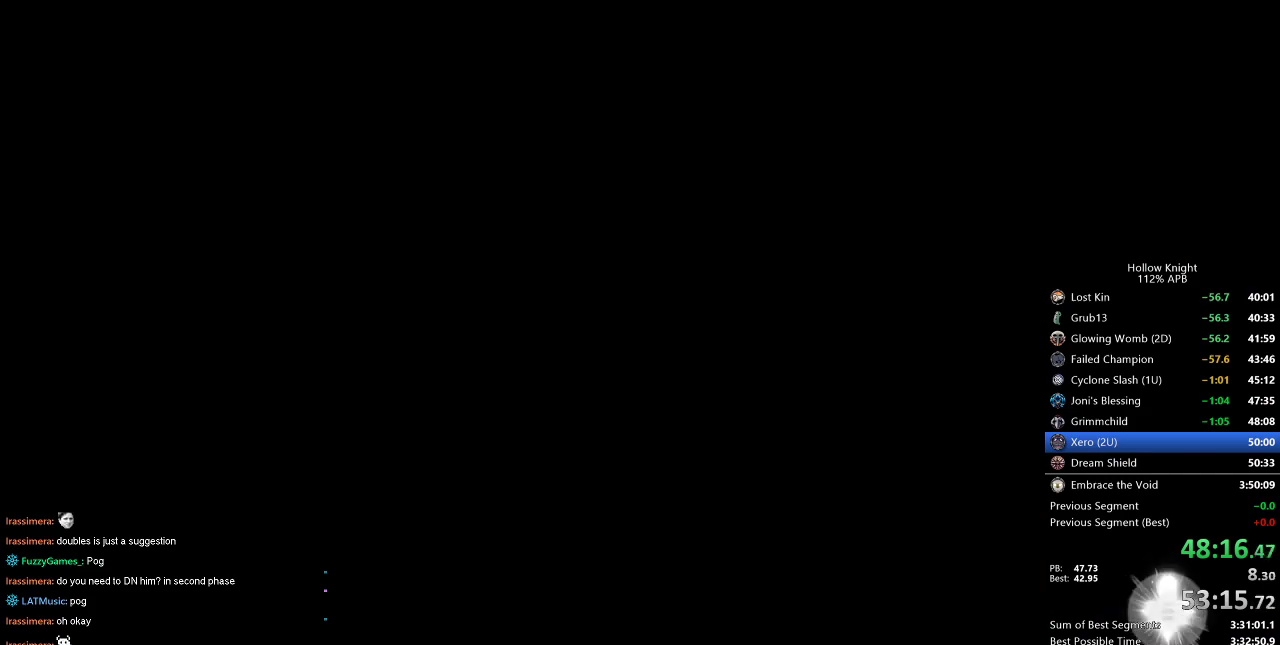
{"keys": [], "events": []}
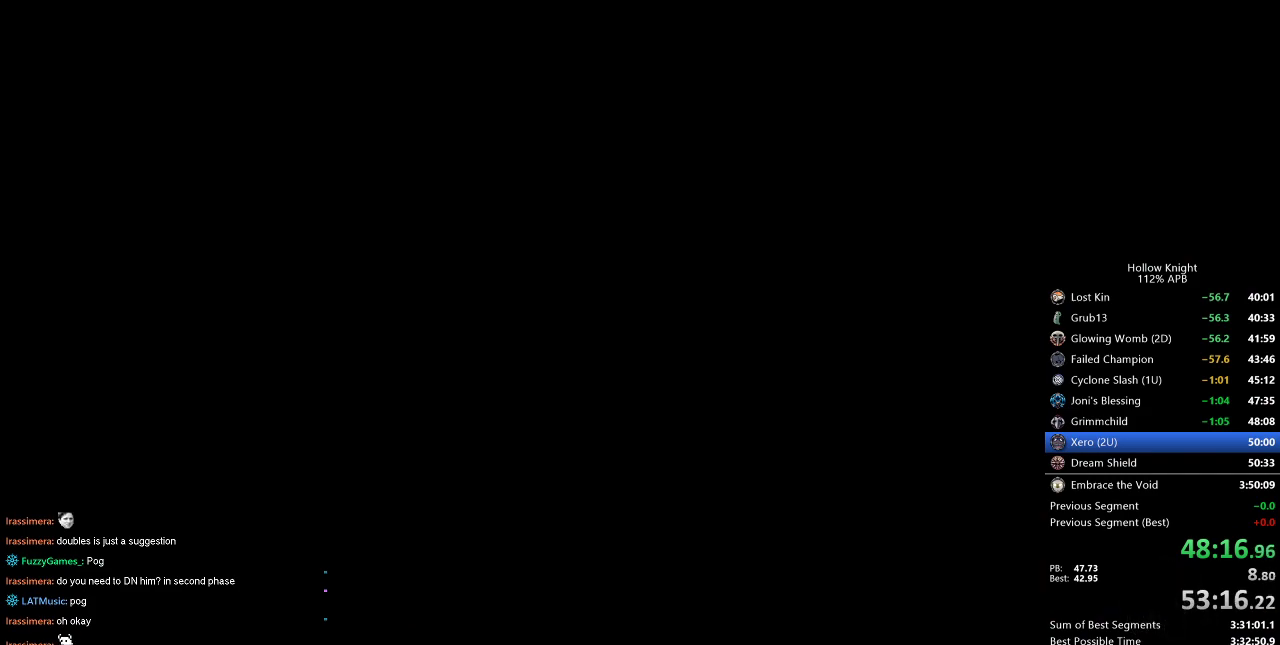
{"keys": [], "events": []}
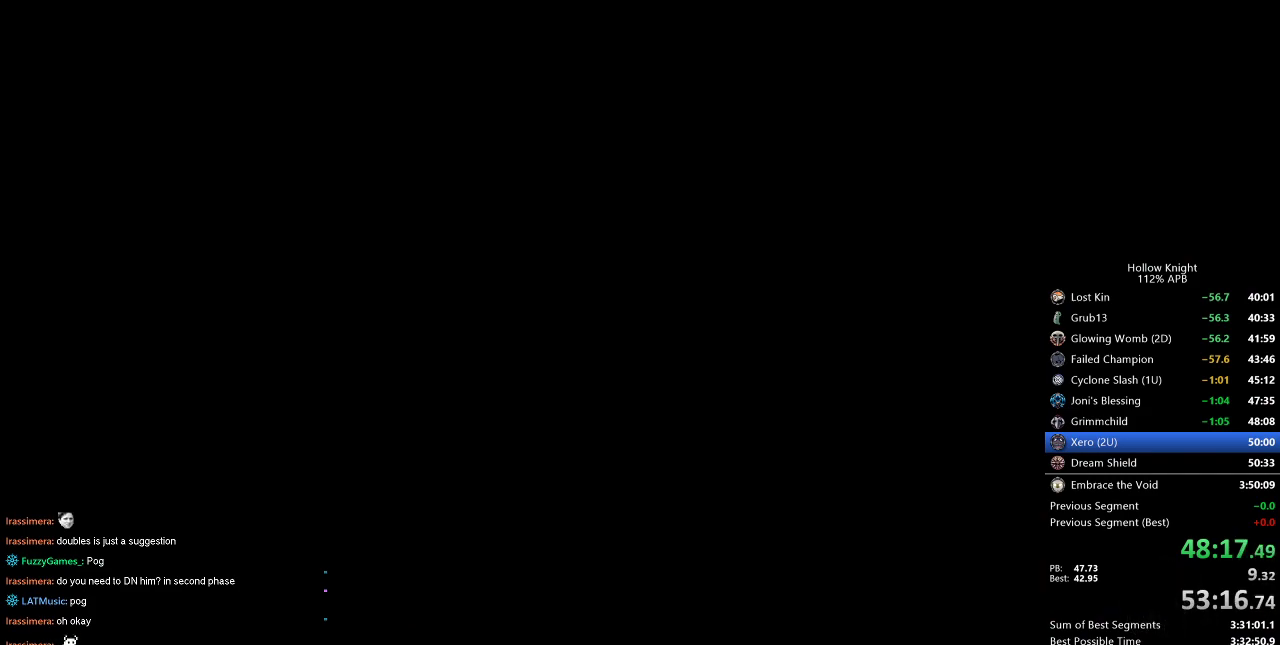
{"keys": [], "events": [[367, "right", "down"], [400, "right", "up"]]}